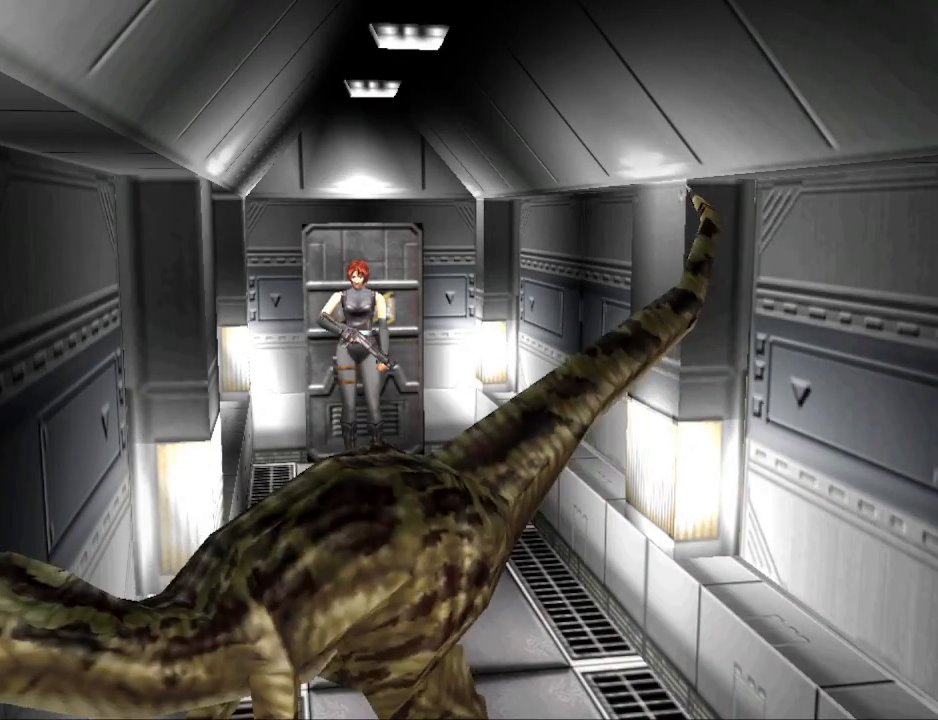
Gameplay with a controller (PlayStation layout); each line is a JSON object with the inputs held at the frame after it. "events" lists button and stick changes between this image and that frame as [ms after this image, input, new state], when the widget could be followed in between. Not read: left_stick right_stick.
{"buttons": ["CIRCLE", "DPAD_UP"], "events": [[267, "DPAD_UP", "down"], [333, "CIRCLE", "down"]]}
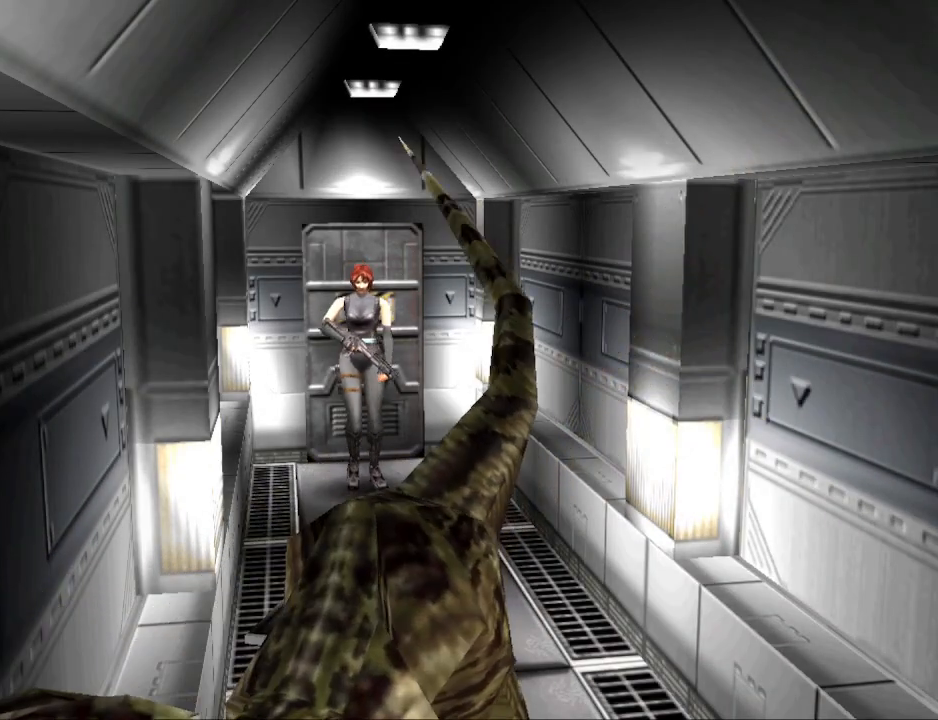
{"buttons": [], "events": [[433, "DPAD_UP", "up"], [467, "CIRCLE", "up"]]}
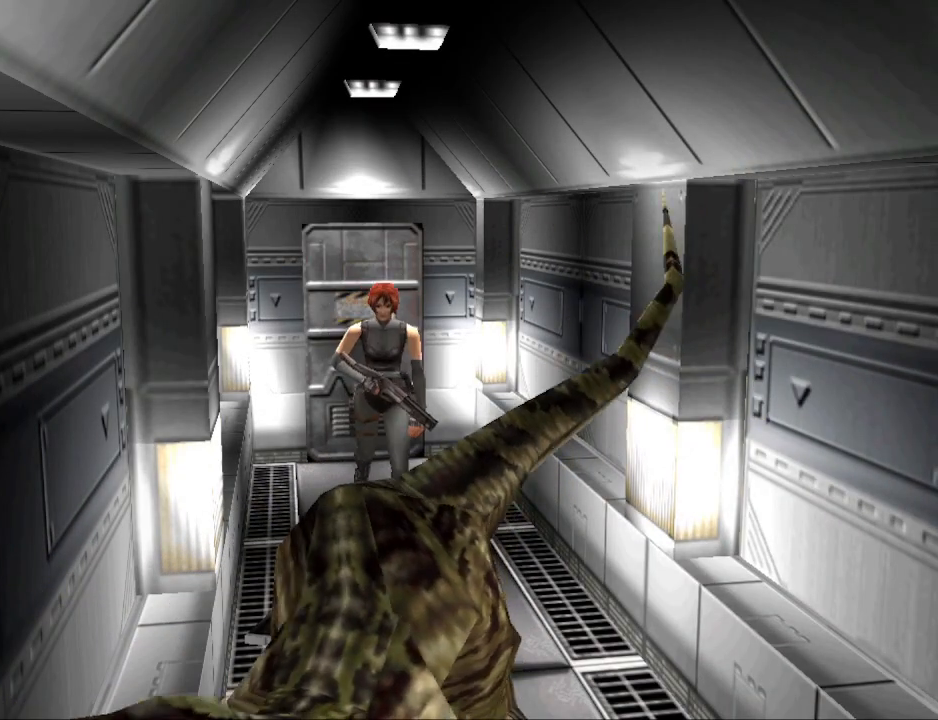
{"buttons": ["CROSS"], "events": [[267, "CROSS", "down"], [267, "DPAD_UP", "down"], [400, "CROSS", "up"], [433, "CROSS", "down"], [500, "DPAD_UP", "up"]]}
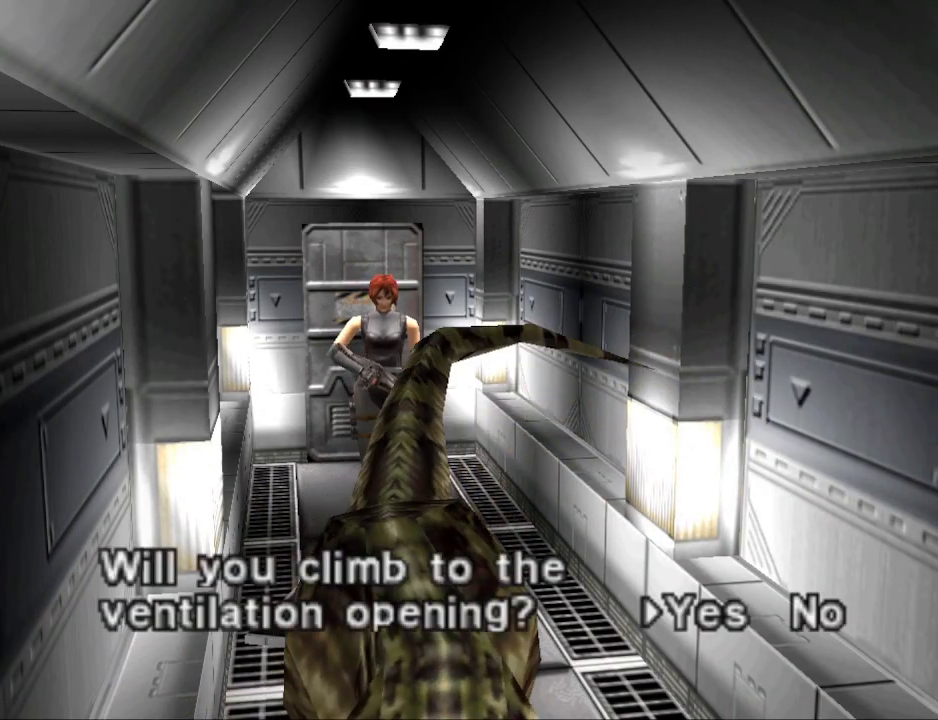
{"buttons": [], "events": [[33, "CROSS", "up"]]}
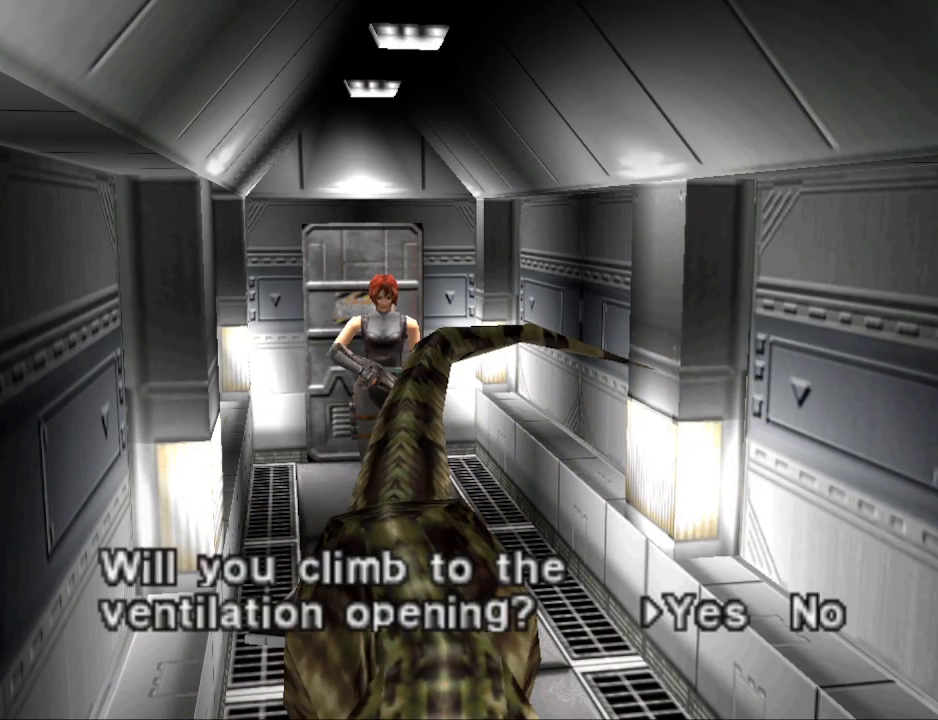
{"buttons": [], "events": [[100, "DPAD_LEFT", "down"], [167, "DPAD_LEFT", "up"]]}
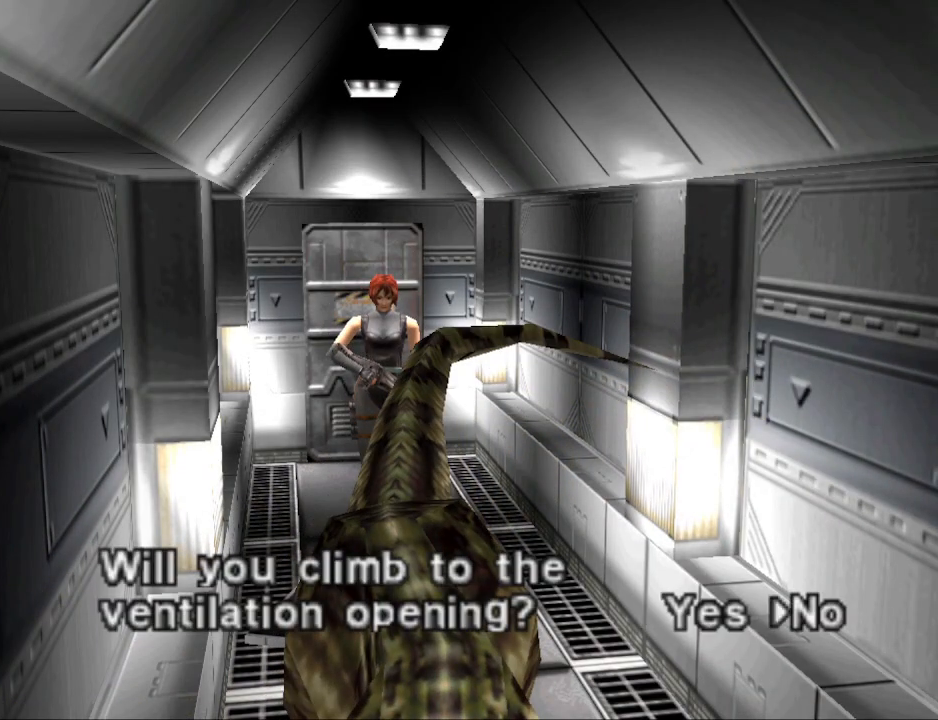
{"buttons": [], "events": [[33, "DPAD_RIGHT", "down"], [100, "DPAD_RIGHT", "up"], [267, "CROSS", "down"], [367, "CROSS", "up"]]}
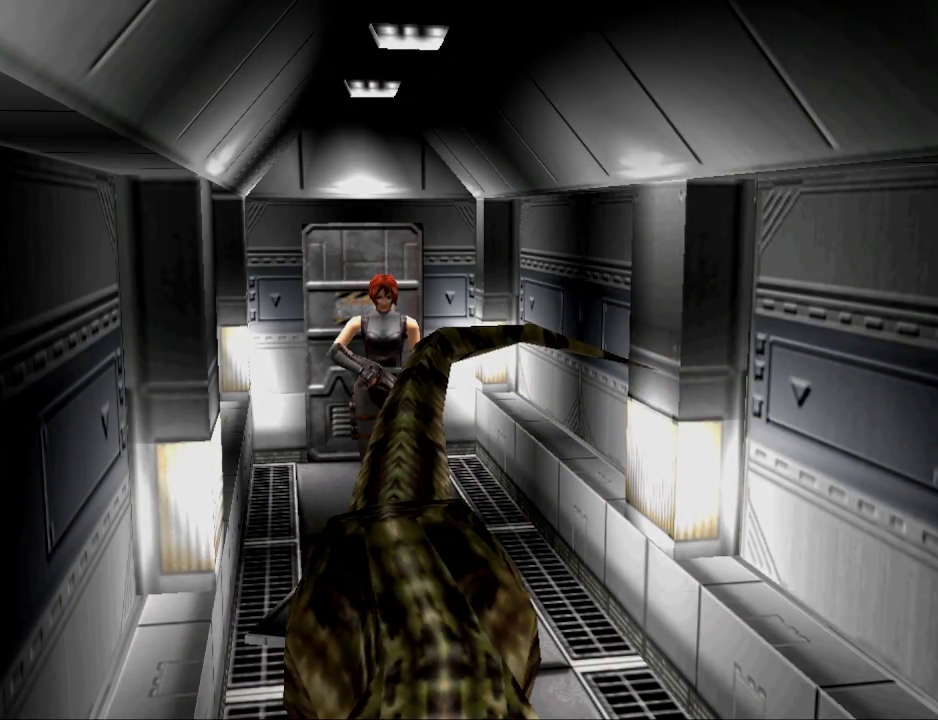
{"buttons": [], "events": []}
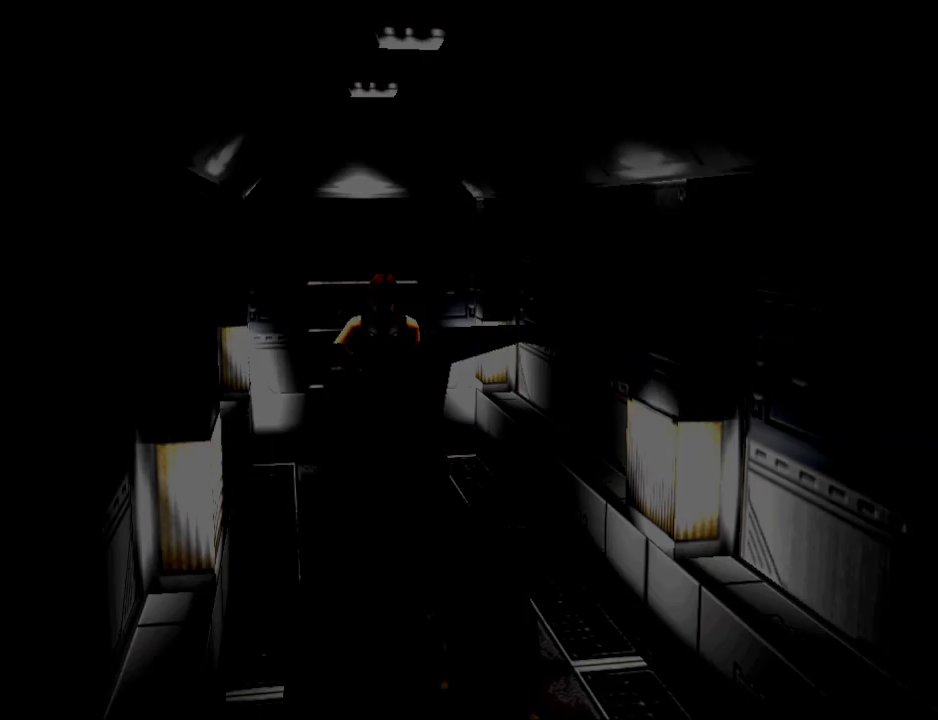
{"buttons": [], "events": []}
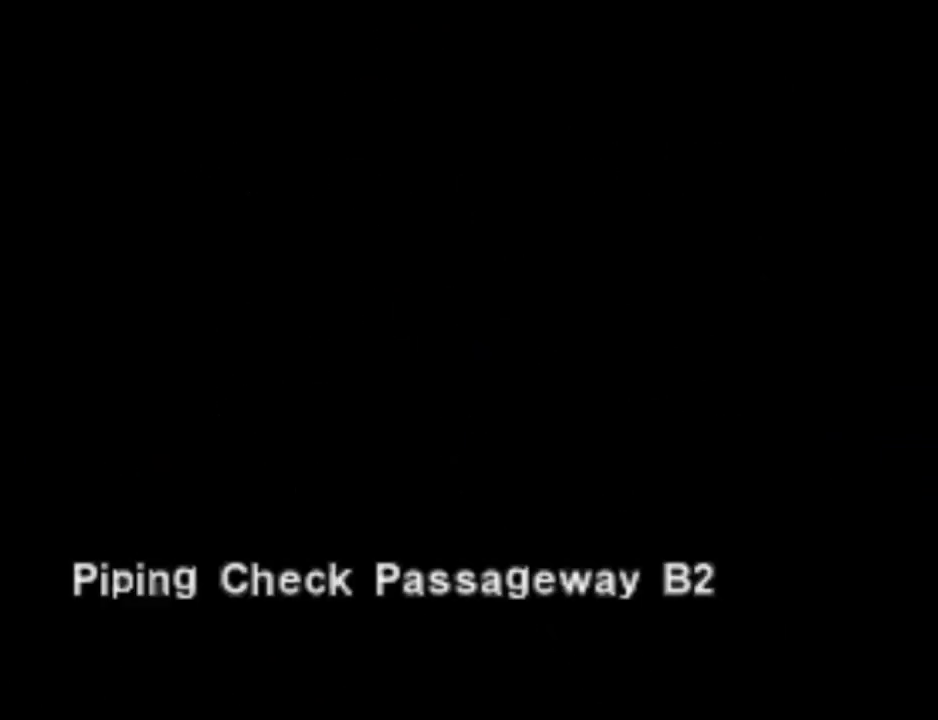
{"buttons": [], "events": []}
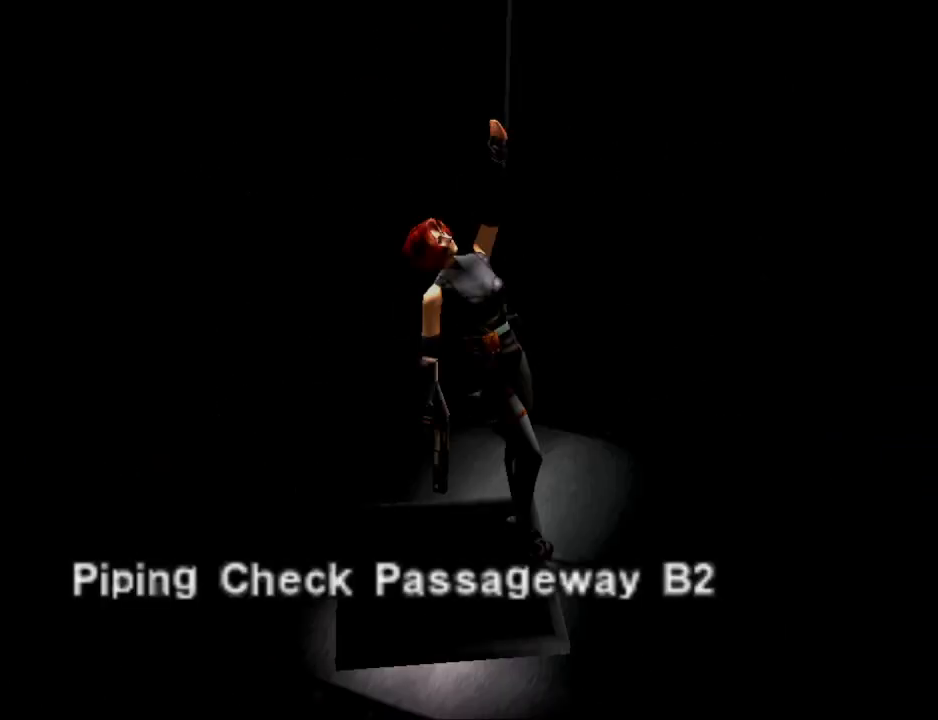
{"buttons": [], "events": []}
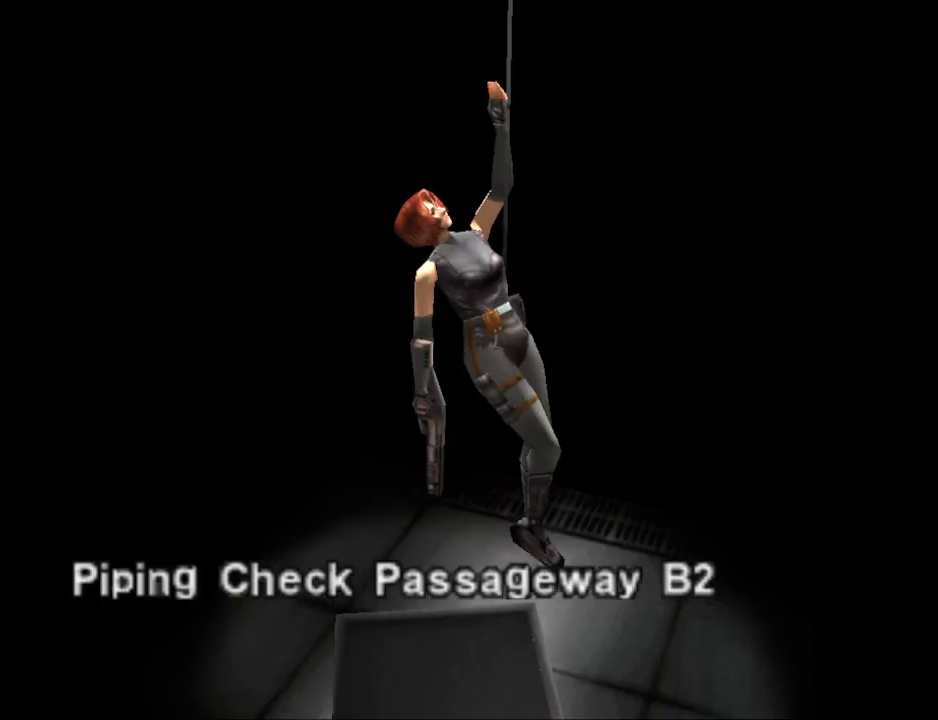
{"buttons": [], "events": []}
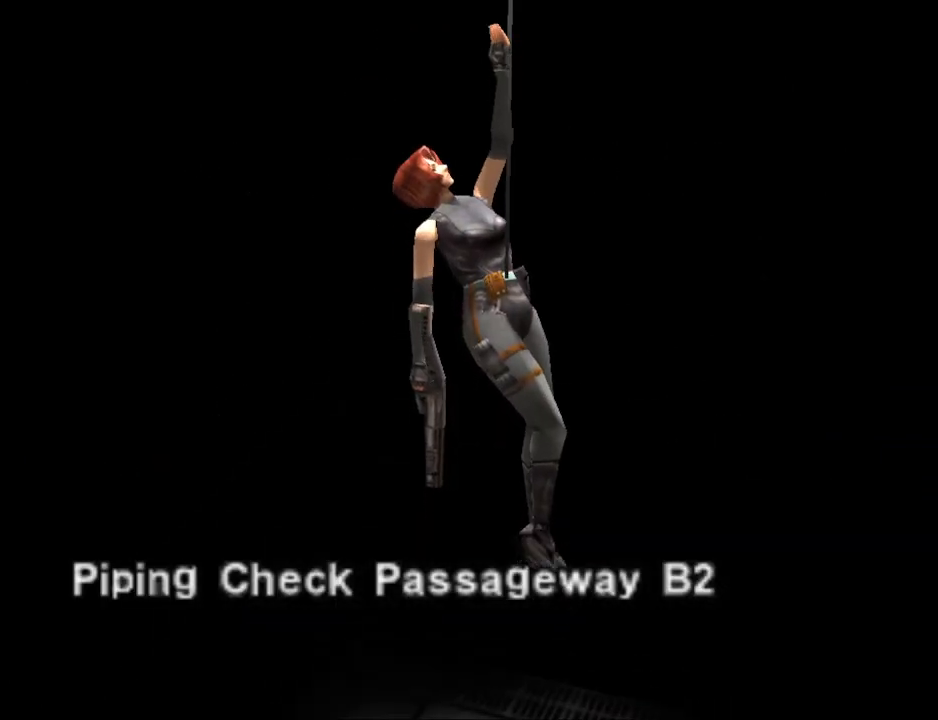
{"buttons": [], "events": []}
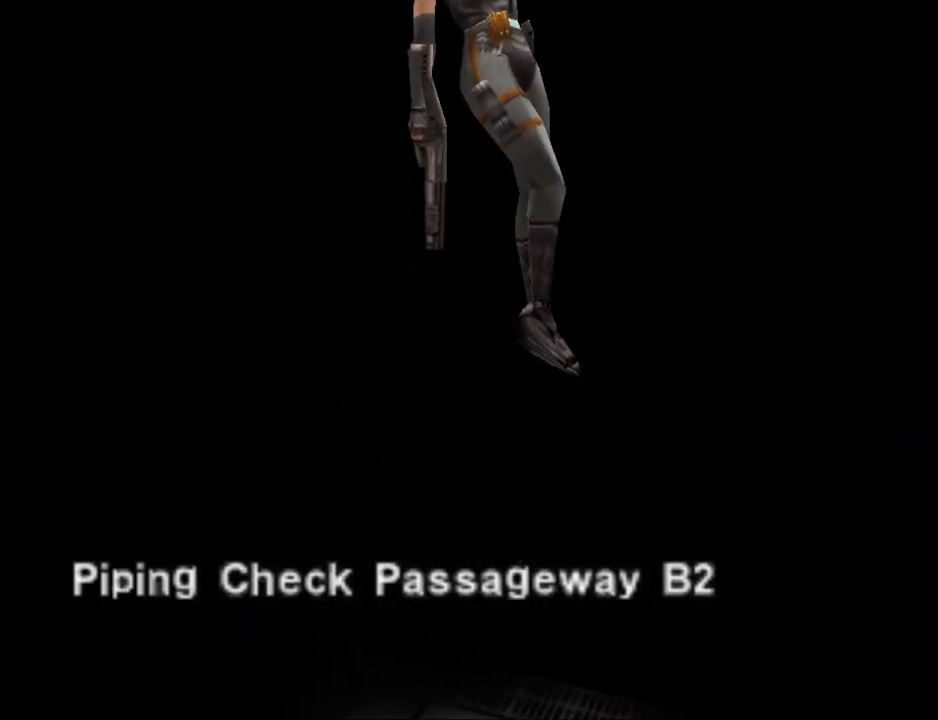
{"buttons": [], "events": []}
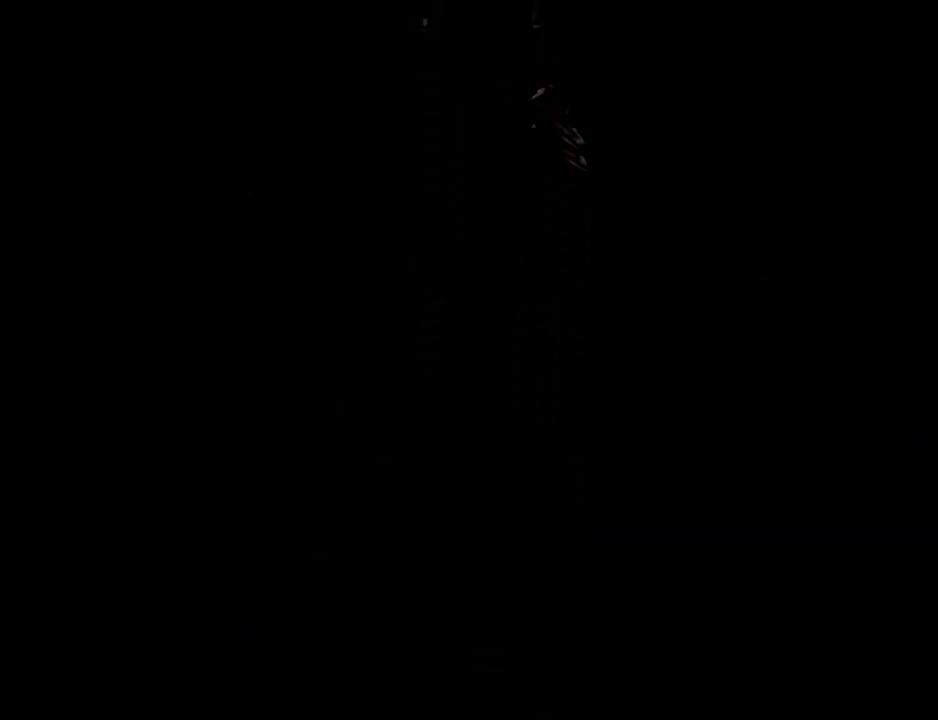
{"buttons": [], "events": []}
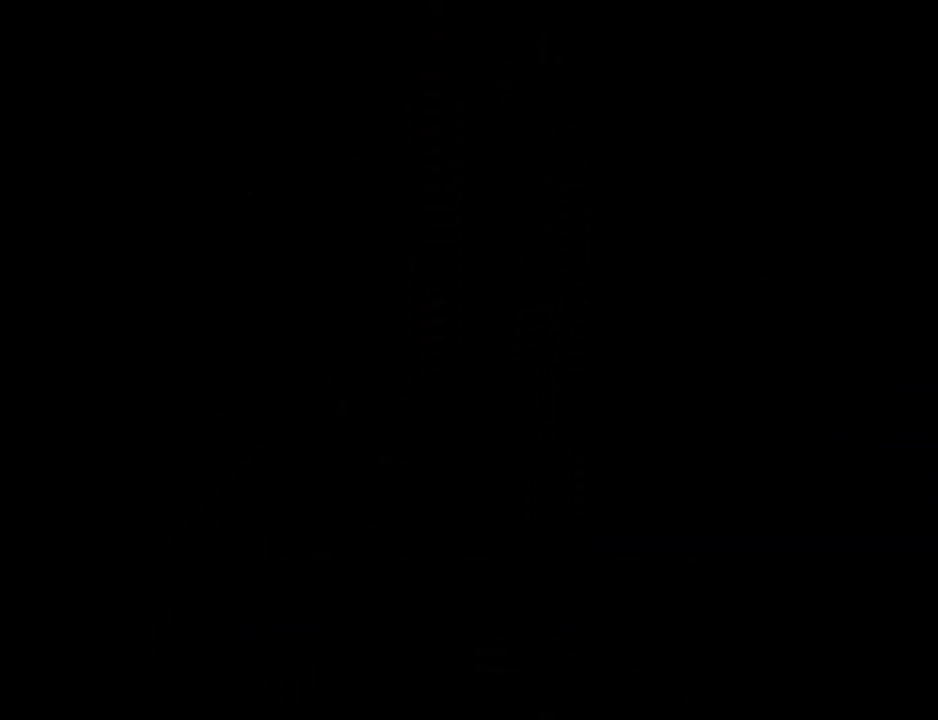
{"buttons": [], "events": []}
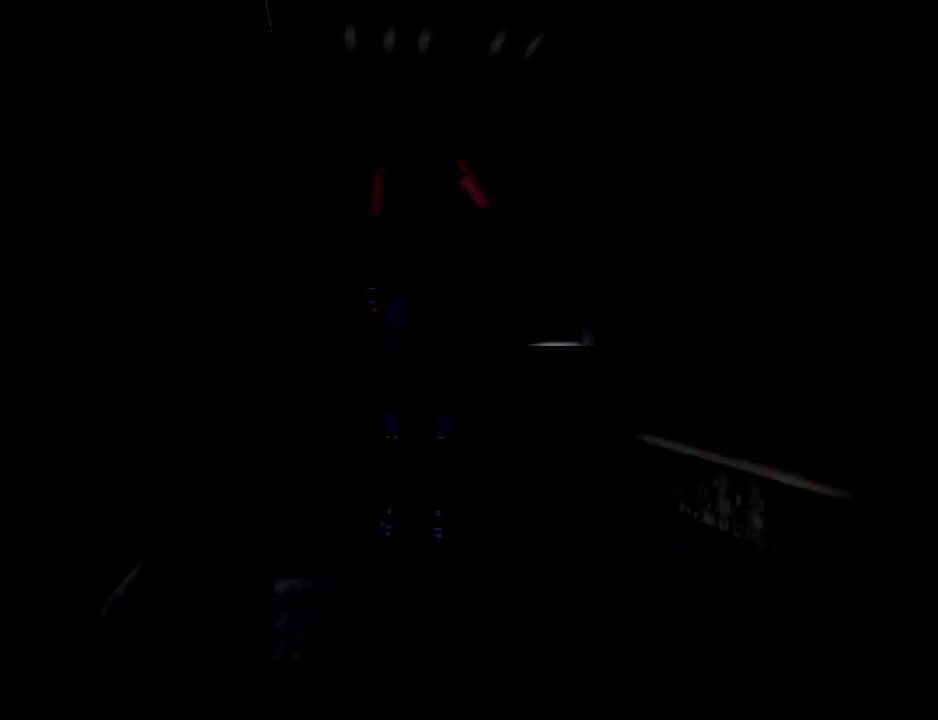
{"buttons": [], "events": []}
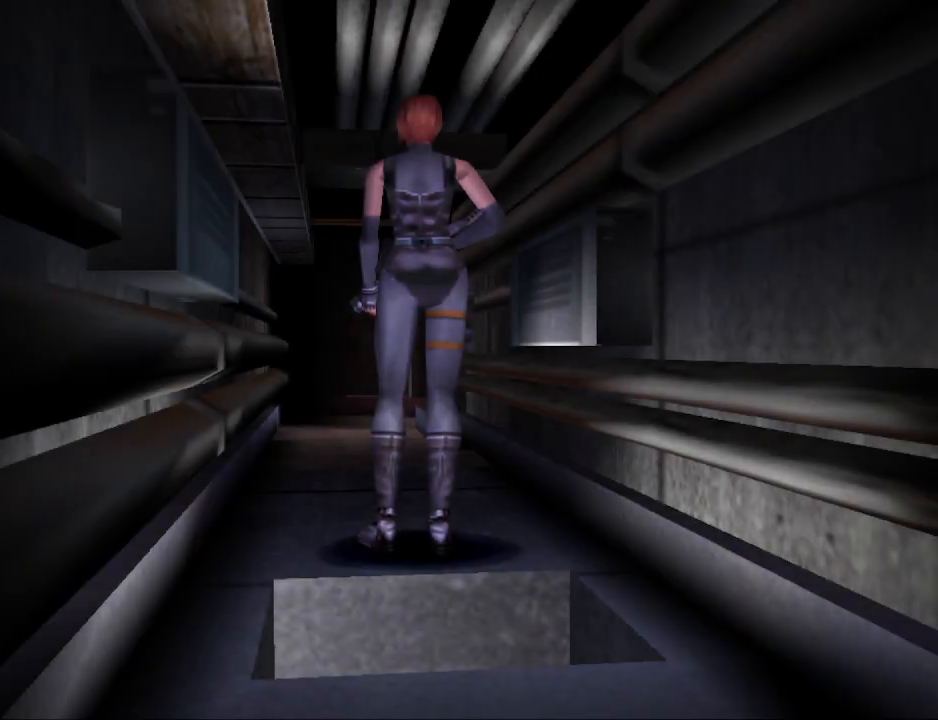
{"buttons": ["CIRCLE", "DPAD_UP"], "events": [[233, "DPAD_UP", "down"], [367, "CIRCLE", "down"]]}
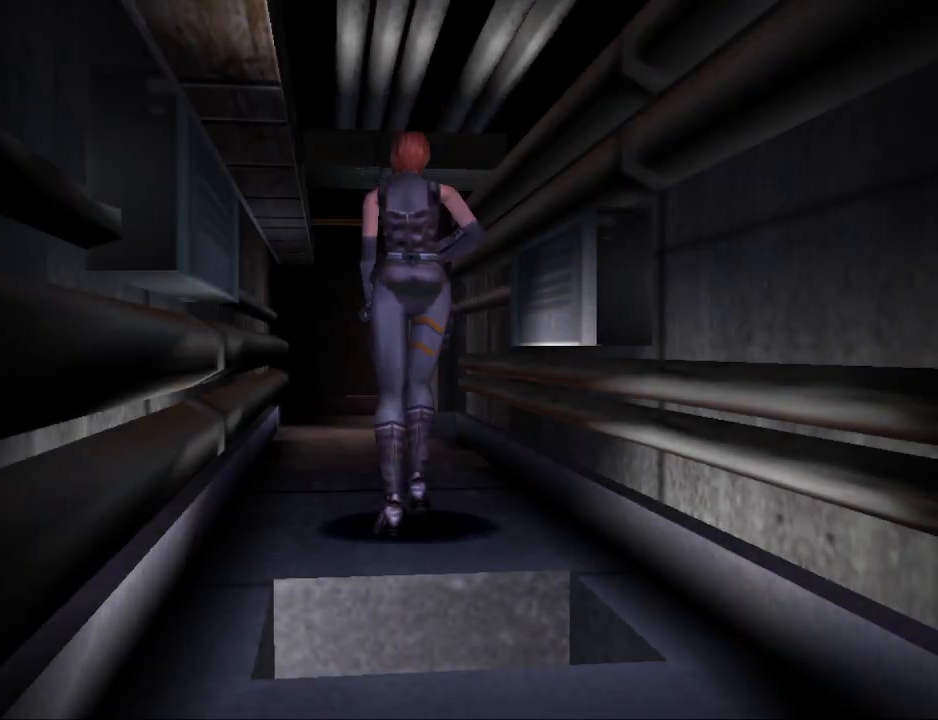
{"buttons": ["CIRCLE", "DPAD_UP"], "events": []}
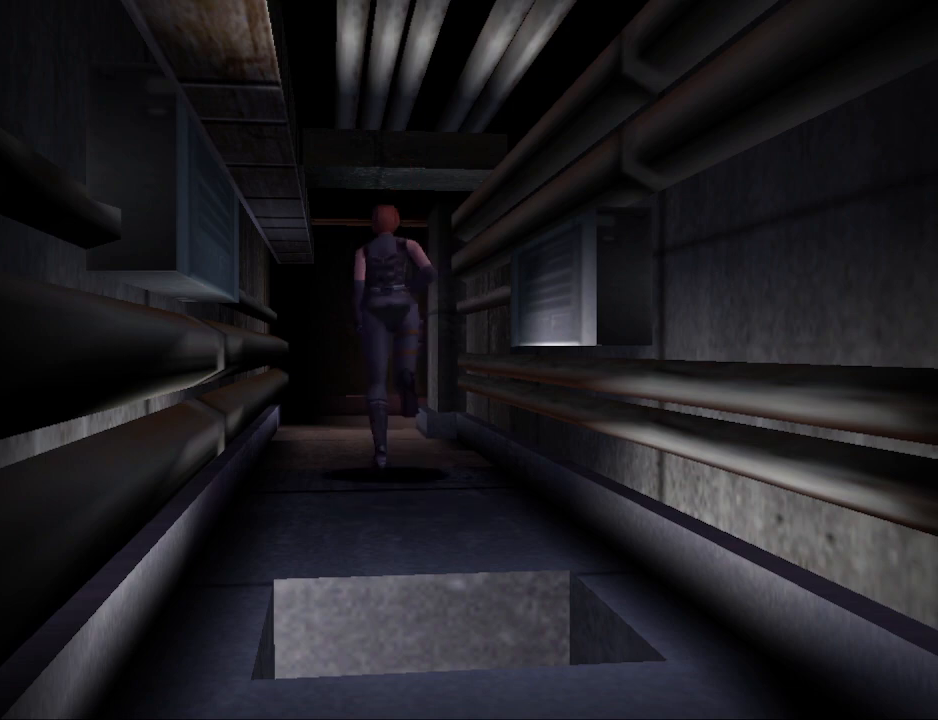
{"buttons": ["CIRCLE", "DPAD_UP"], "events": []}
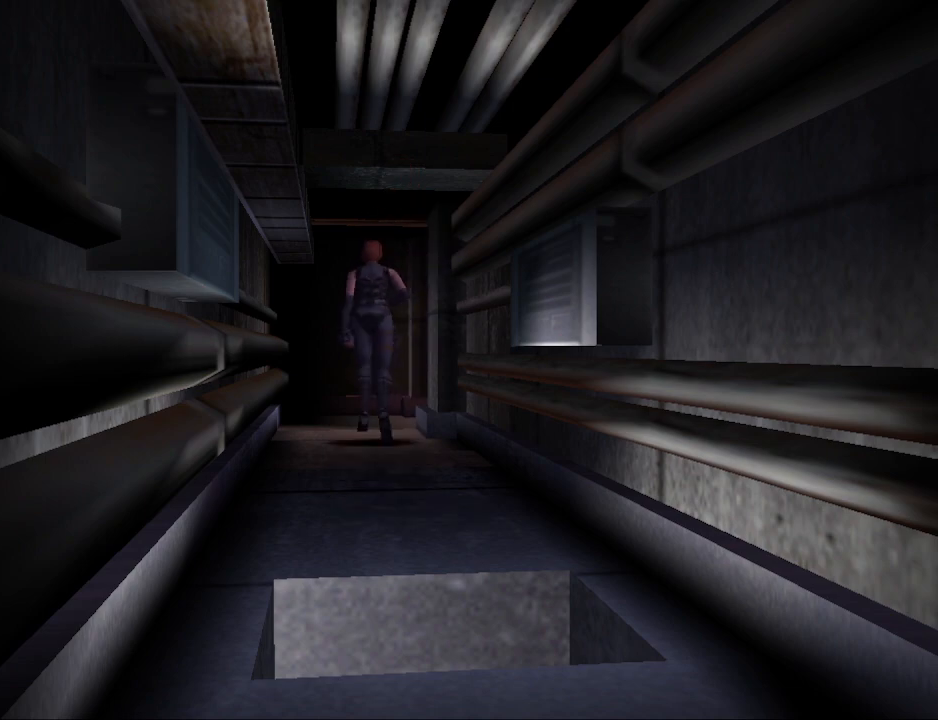
{"buttons": ["CIRCLE", "DPAD_UP", "DPAD_RIGHT"], "events": [[233, "DPAD_RIGHT", "down"]]}